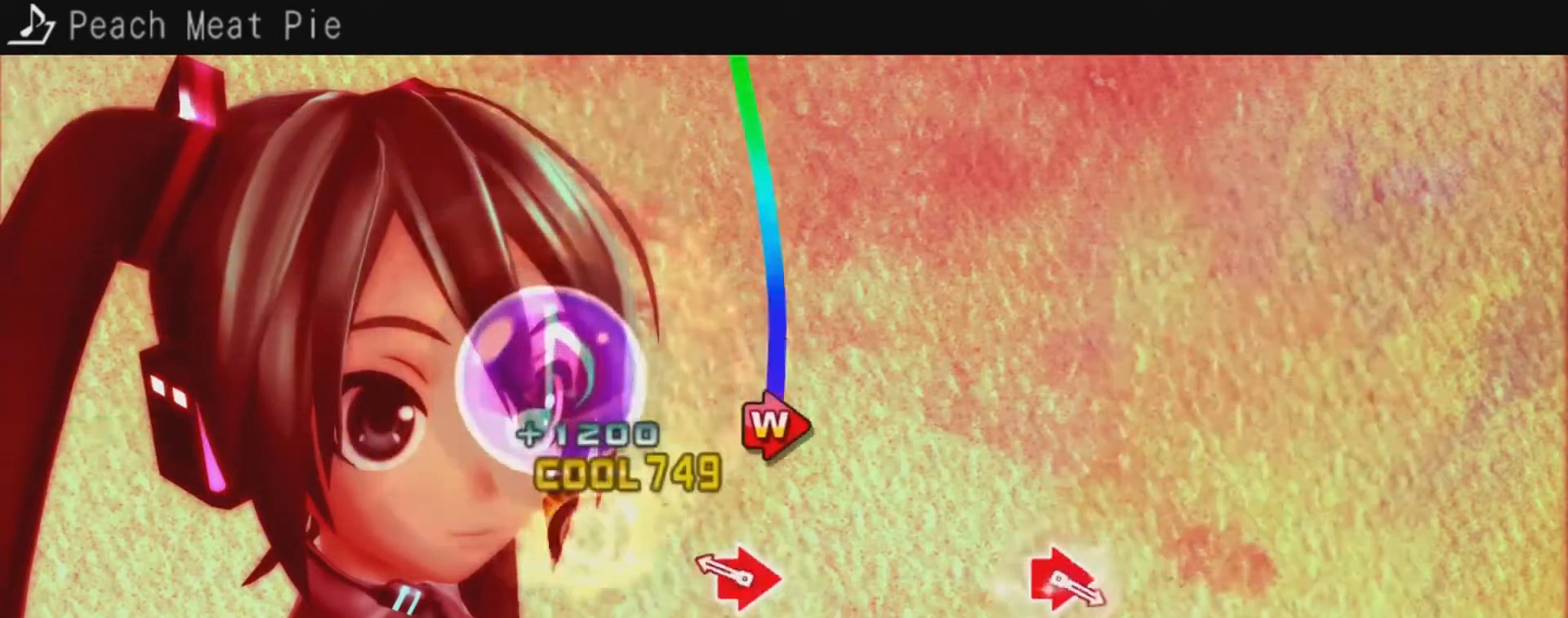
Gameplay with a controller (PlayStation layout); each line is a JSON object with the inputs held at the frame after it. "events" lists button and stick changes between this image and that frame as [ms after this image, input, new state], when the widget could be followed in between. Not read: L3 R3.
{"buttons": [], "left_stick": "center", "right_stick": "center", "events": [[133, "DPAD_LEFT", "up"], [133, "SQUARE", "up"], [233, "CIRCLE", "down"], [233, "DPAD_RIGHT", "down"], [400, "CIRCLE", "up"], [400, "DPAD_RIGHT", "up"]]}
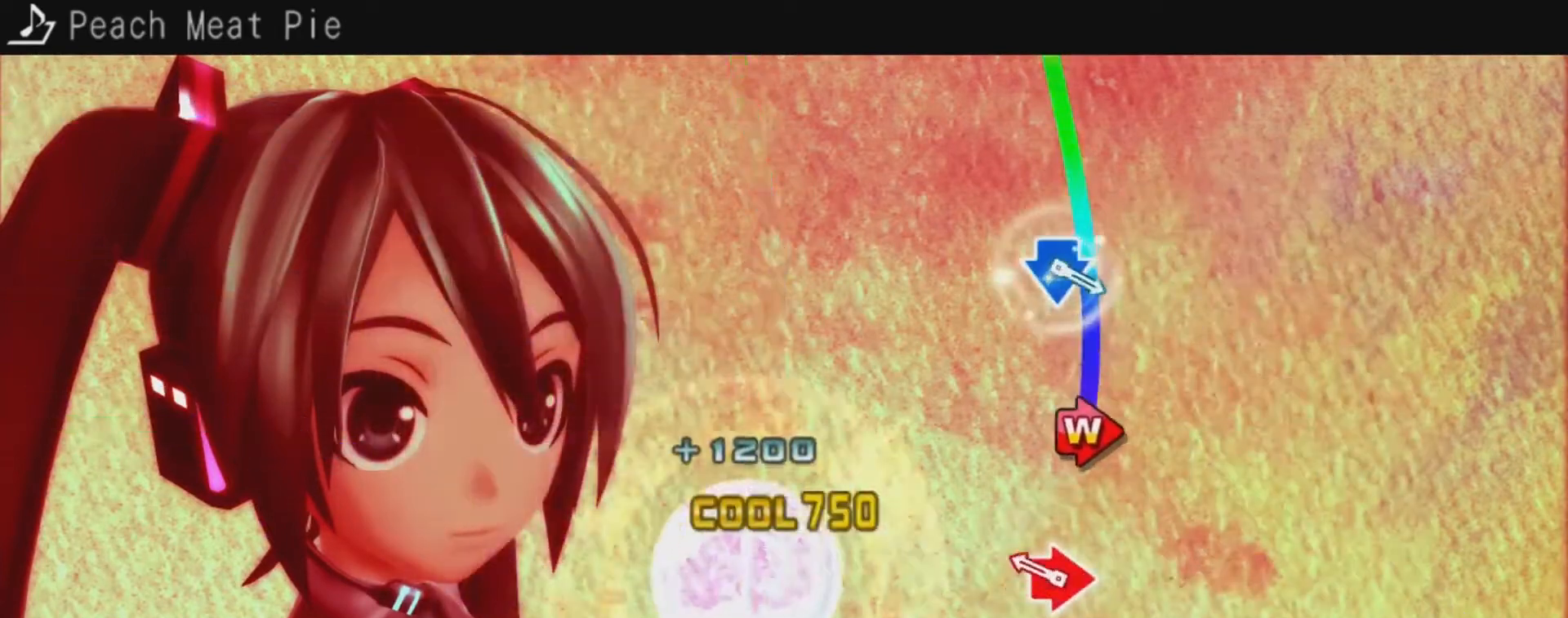
{"buttons": [], "left_stick": "center", "right_stick": "center", "events": [[233, "DPAD_RIGHT", "down"], [267, "CIRCLE", "down"], [433, "CIRCLE", "up"], [433, "DPAD_RIGHT", "up"]]}
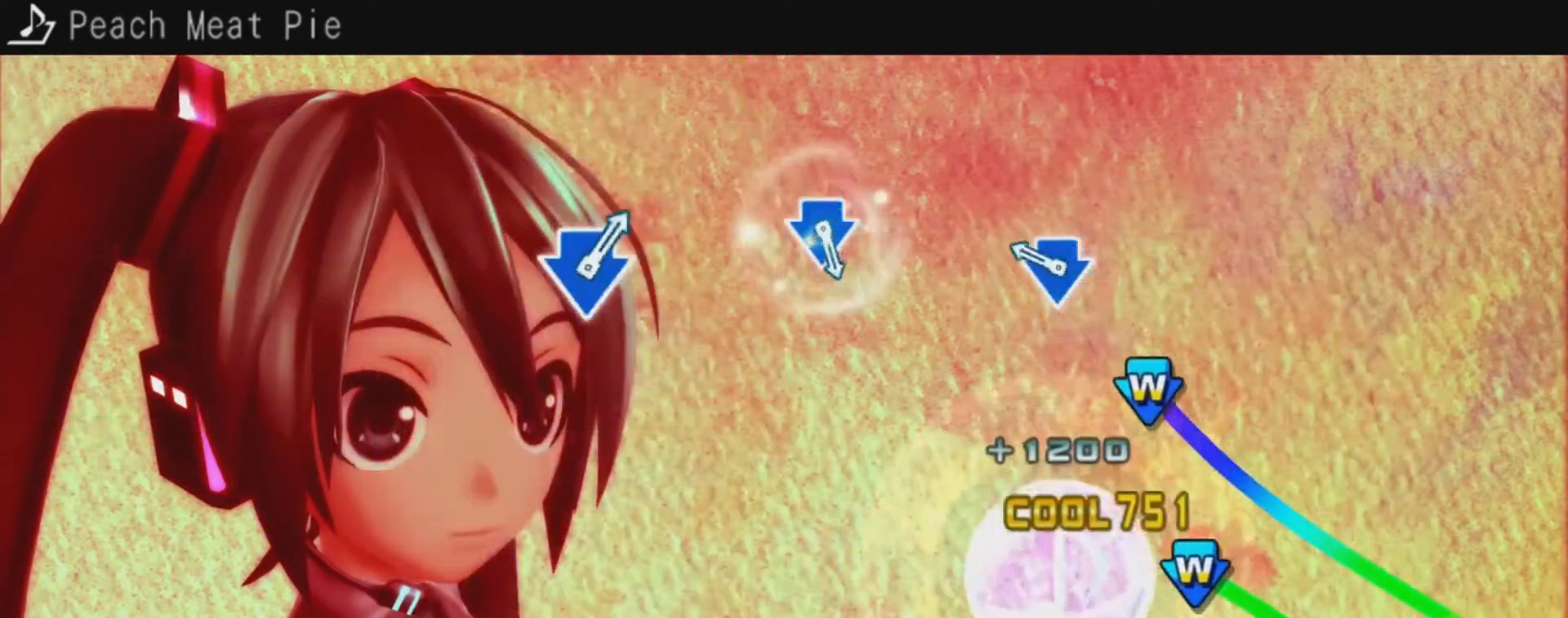
{"buttons": [], "left_stick": "center", "right_stick": "center", "events": [[267, "CROSS", "down"], [267, "DPAD_DOWN", "down"], [433, "CROSS", "up"], [433, "DPAD_DOWN", "up"]]}
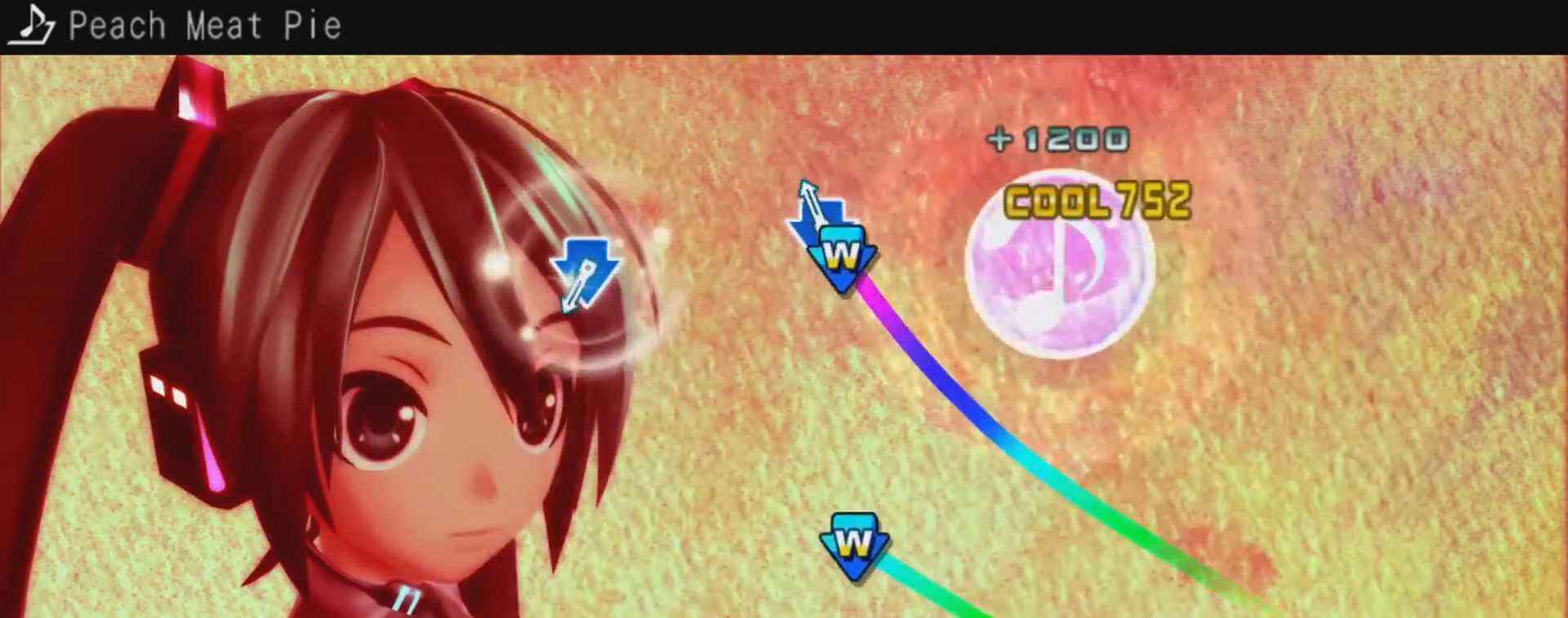
{"buttons": ["CROSS", "DPAD_DOWN"], "left_stick": "center", "right_stick": "center", "events": [[100, "CROSS", "down"], [100, "DPAD_DOWN", "down"], [333, "CROSS", "up"], [333, "DPAD_DOWN", "up"], [467, "CROSS", "down"], [500, "DPAD_DOWN", "down"]]}
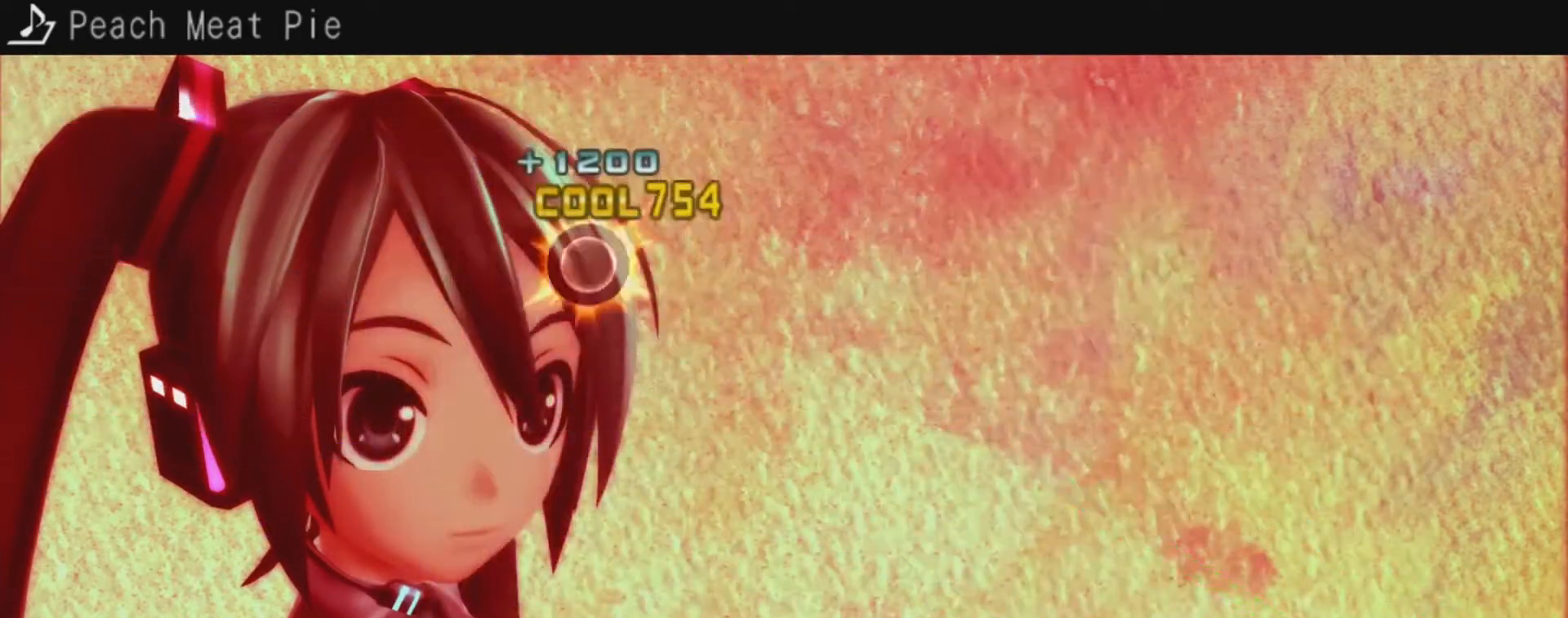
{"buttons": [], "left_stick": "center", "right_stick": "center", "events": [[200, "DPAD_DOWN", "up"], [233, "CROSS", "up"]]}
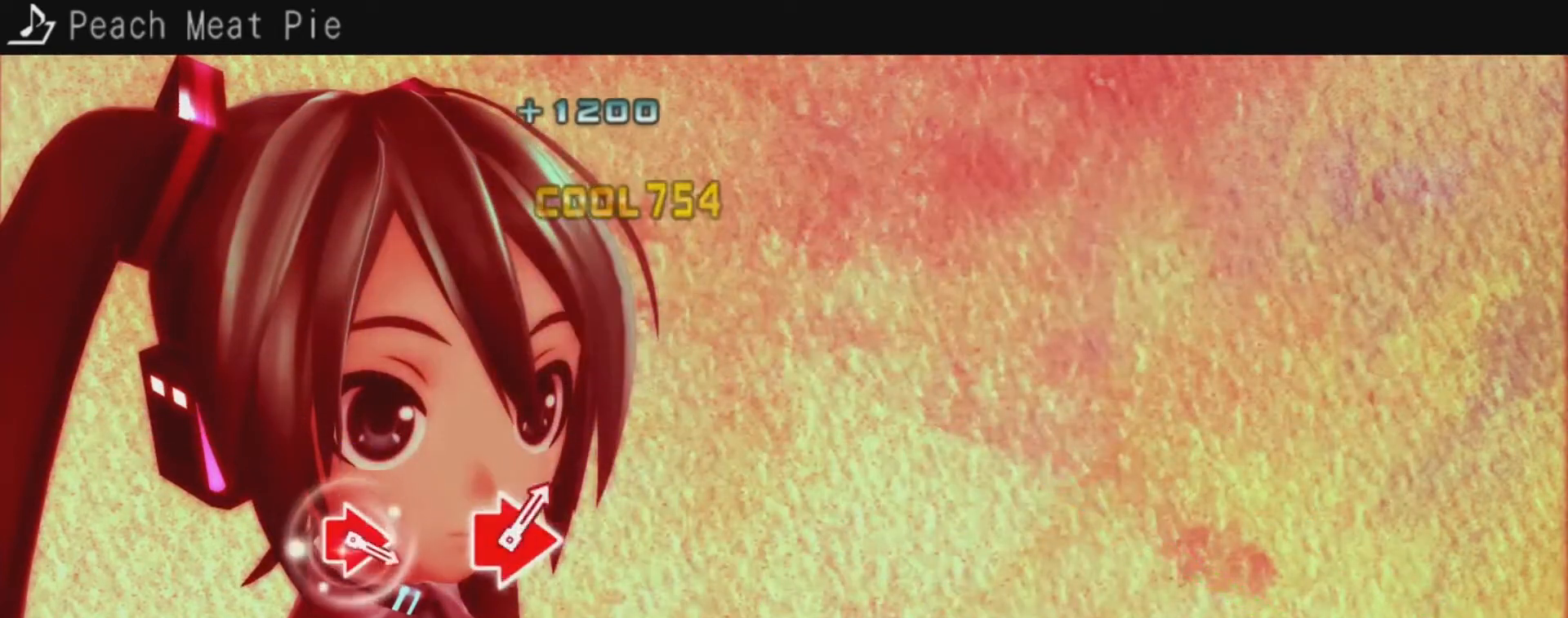
{"buttons": [], "left_stick": "center", "right_stick": "center", "events": []}
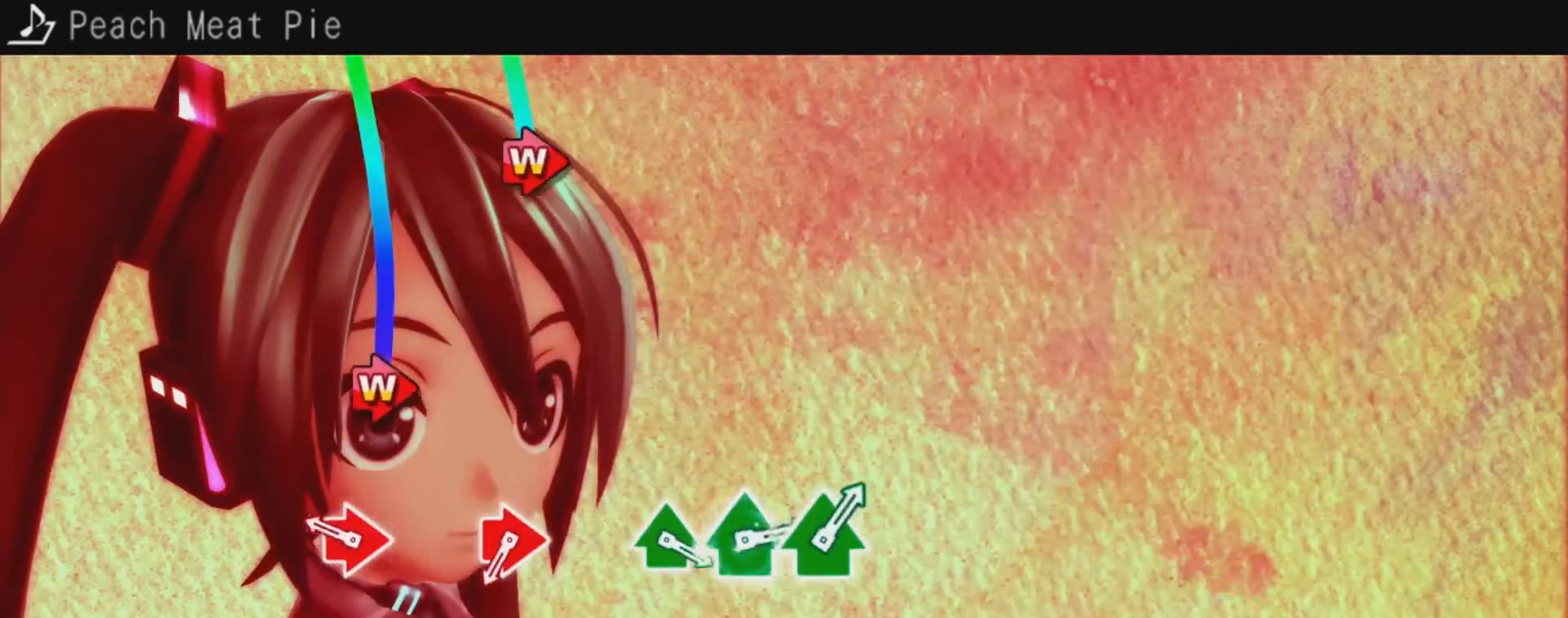
{"buttons": ["CIRCLE", "DPAD_RIGHT"], "left_stick": "center", "right_stick": "center", "events": [[267, "CIRCLE", "down"], [267, "DPAD_RIGHT", "down"], [367, "CIRCLE", "up"], [367, "DPAD_RIGHT", "up"], [467, "CIRCLE", "down"], [467, "DPAD_RIGHT", "down"]]}
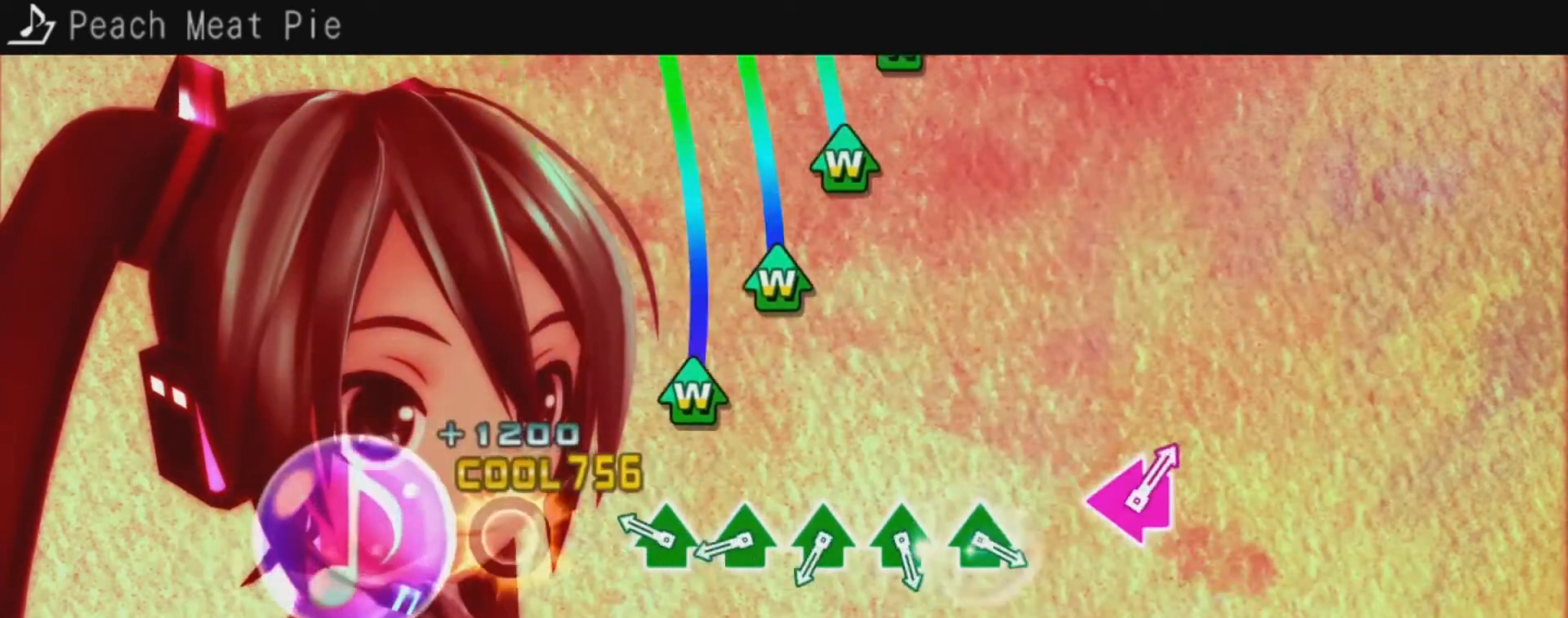
{"buttons": ["TRIANGLE", "DPAD_UP"], "left_stick": "center", "right_stick": "center", "events": [[100, "DPAD_RIGHT", "up"], [133, "CIRCLE", "up"], [233, "DPAD_UP", "down"], [233, "TRIANGLE", "down"], [333, "TRIANGLE", "up"], [367, "TRIANGLE", "down"], [433, "TRIANGLE", "up"], [500, "TRIANGLE", "down"]]}
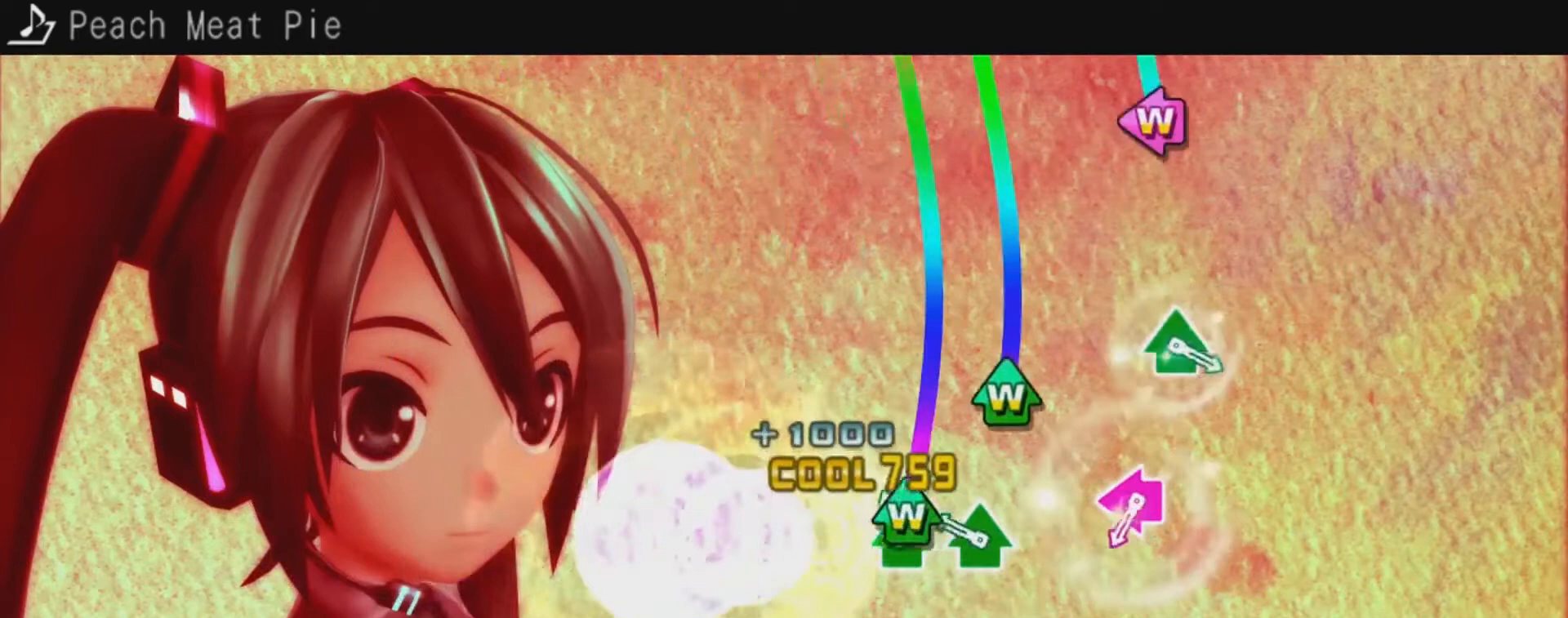
{"buttons": ["SQUARE", "DPAD_LEFT"], "left_stick": "center", "right_stick": "center", "events": [[67, "TRIANGLE", "up"], [133, "TRIANGLE", "down"], [200, "TRIANGLE", "up"], [233, "TRIANGLE", "down"], [333, "TRIANGLE", "up"], [367, "DPAD_UP", "up"], [500, "DPAD_LEFT", "down"], [500, "SQUARE", "down"]]}
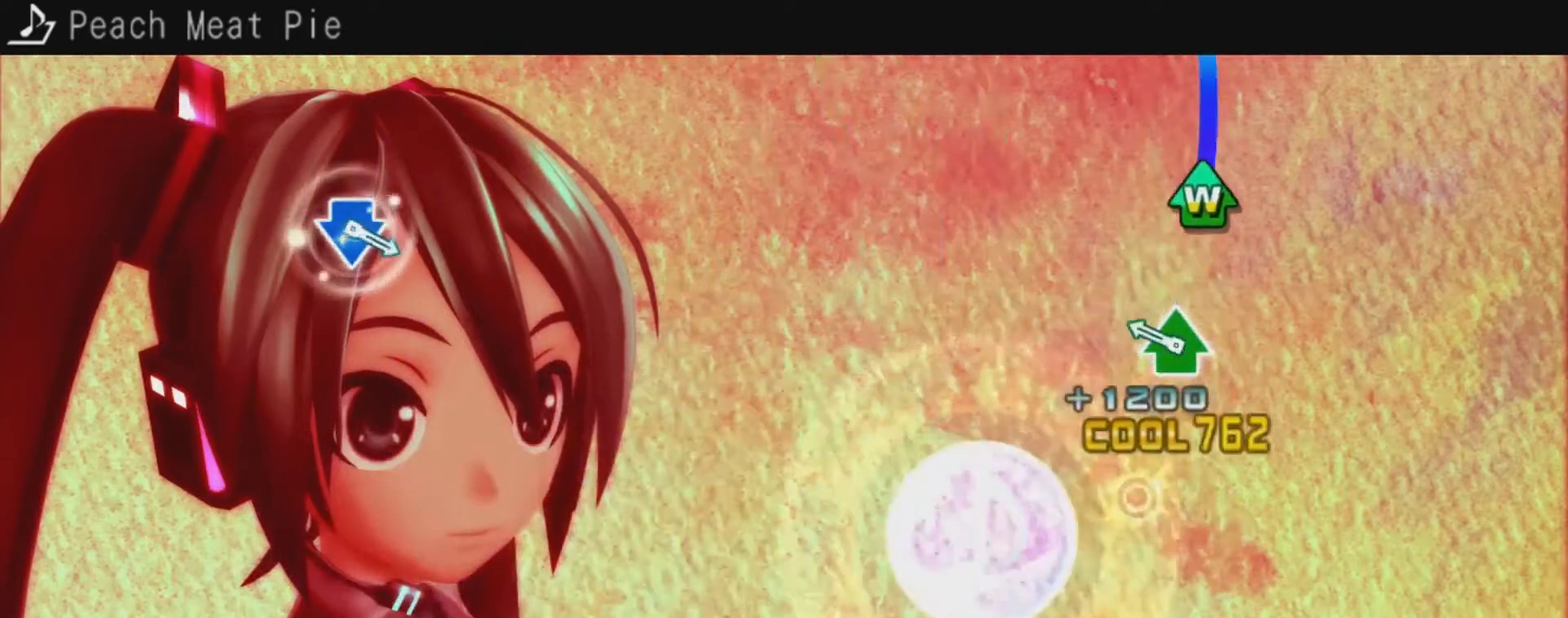
{"buttons": [], "left_stick": "center", "right_stick": "center", "events": [[167, "DPAD_LEFT", "up"], [167, "SQUARE", "up"], [267, "DPAD_UP", "down"], [267, "TRIANGLE", "down"], [400, "DPAD_UP", "up"], [400, "TRIANGLE", "up"]]}
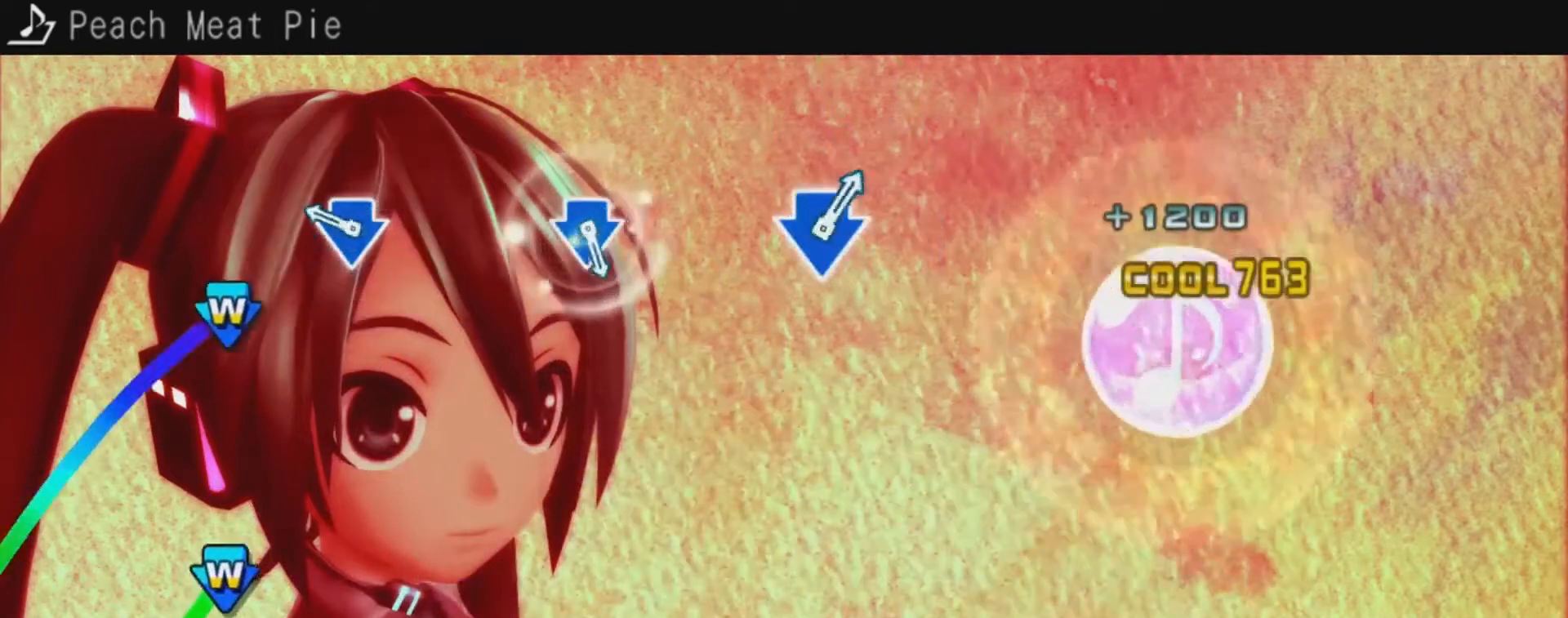
{"buttons": [], "left_stick": "center", "right_stick": "center", "events": [[267, "CROSS", "down"], [267, "DPAD_DOWN", "down"], [433, "CROSS", "up"], [433, "DPAD_DOWN", "up"]]}
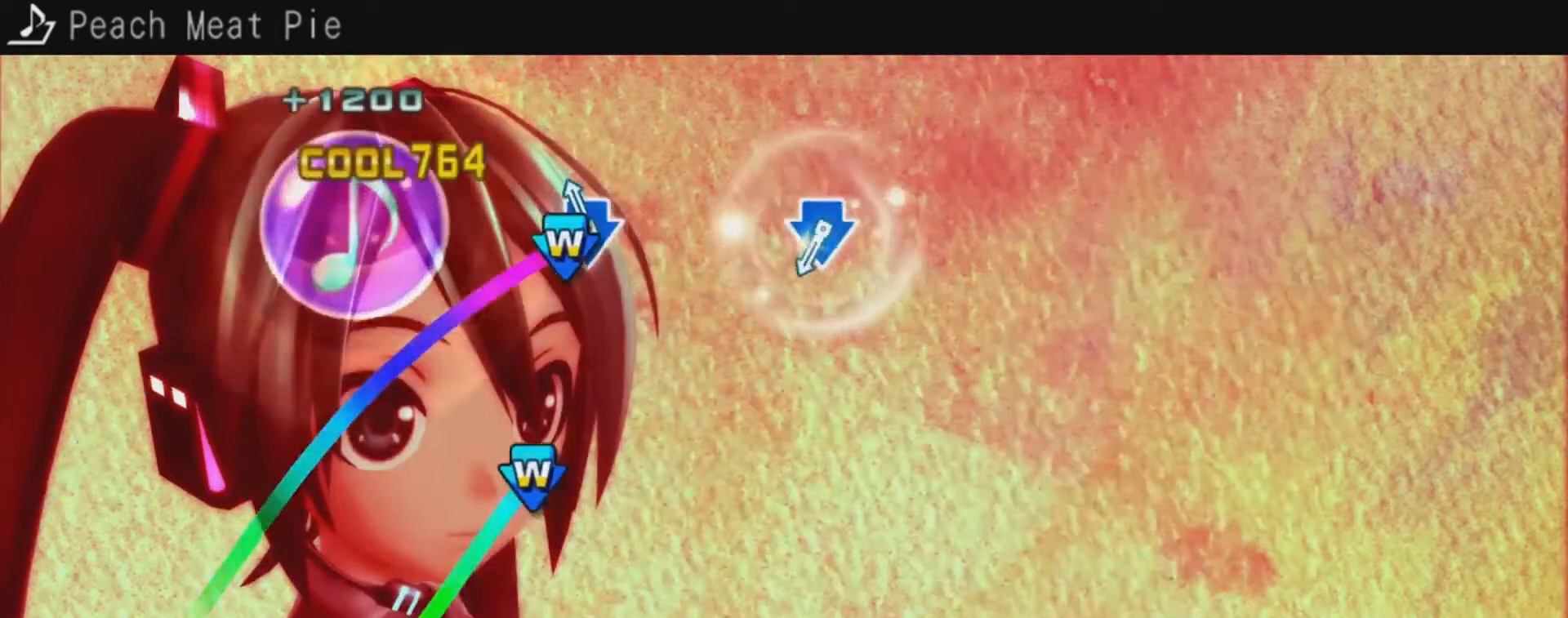
{"buttons": ["CROSS", "DPAD_DOWN"], "left_stick": "center", "right_stick": "center", "events": [[133, "CROSS", "down"], [133, "DPAD_DOWN", "down"], [333, "DPAD_DOWN", "up"], [367, "CROSS", "up"], [467, "CROSS", "down"], [467, "DPAD_DOWN", "down"]]}
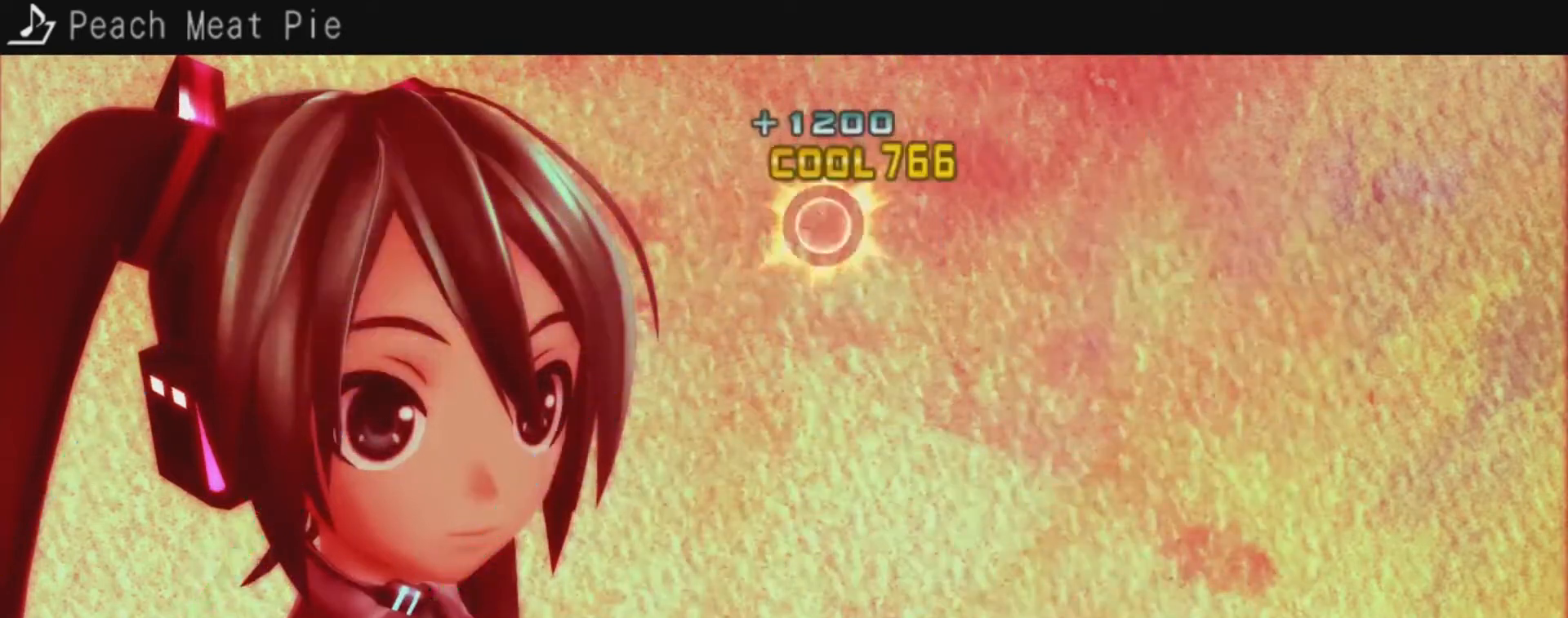
{"buttons": [], "left_stick": "center", "right_stick": "center", "events": [[167, "DPAD_DOWN", "up"], [233, "CROSS", "up"]]}
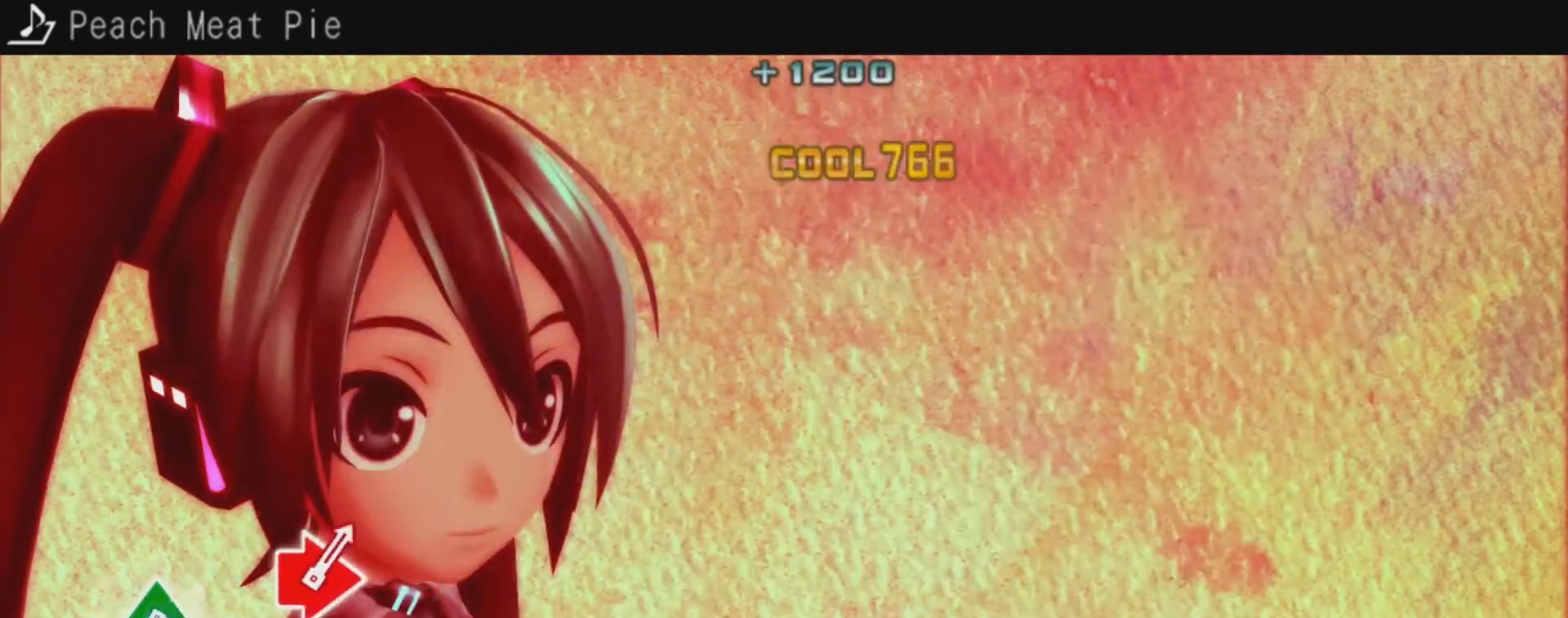
{"buttons": [], "left_stick": "center", "right_stick": "center", "events": []}
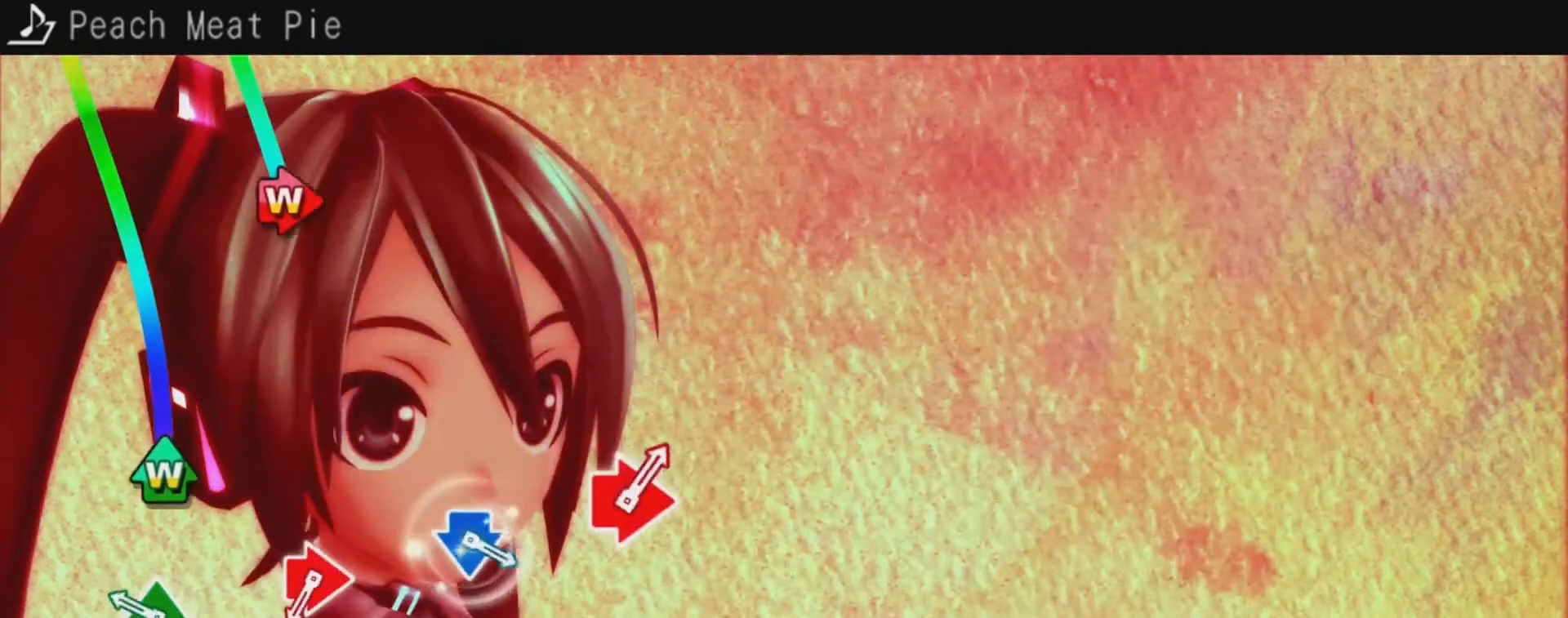
{"buttons": ["CIRCLE", "DPAD_RIGHT"], "left_stick": "center", "right_stick": "center", "events": [[233, "DPAD_UP", "down"], [233, "TRIANGLE", "down"], [333, "DPAD_UP", "up"], [367, "TRIANGLE", "up"], [467, "CIRCLE", "down"], [467, "DPAD_RIGHT", "down"]]}
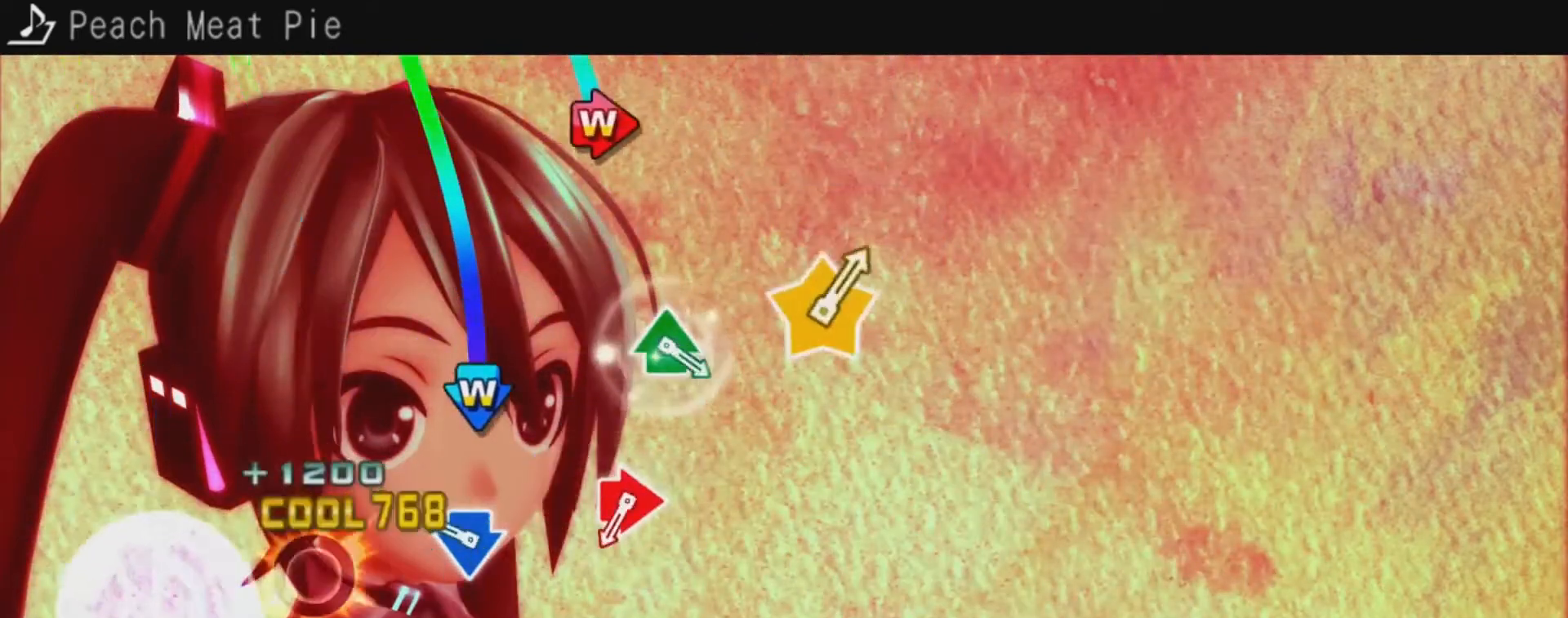
{"buttons": ["CIRCLE", "DPAD_RIGHT"], "left_stick": "center", "right_stick": "center", "events": [[133, "CIRCLE", "up"], [133, "DPAD_RIGHT", "up"], [233, "CROSS", "down"], [267, "DPAD_DOWN", "down"], [367, "CROSS", "up"], [367, "DPAD_DOWN", "up"], [500, "CIRCLE", "down"], [500, "DPAD_RIGHT", "down"]]}
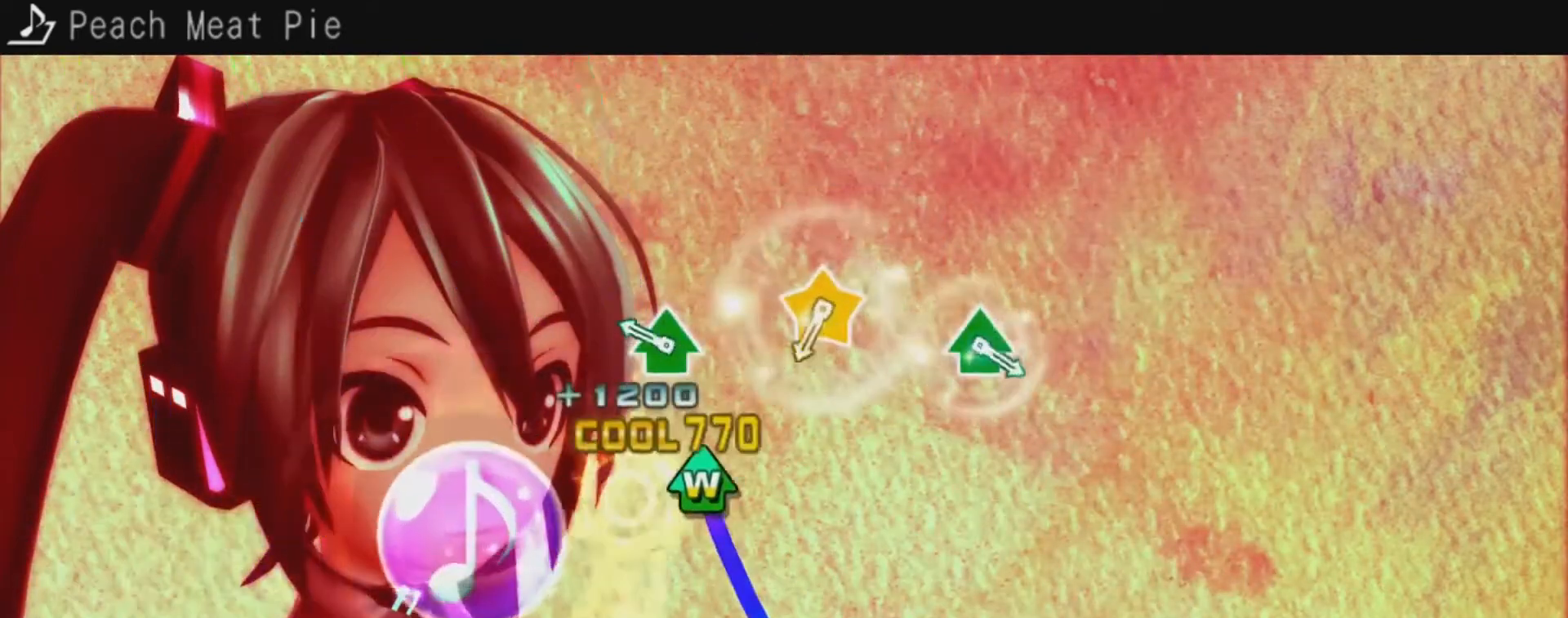
{"buttons": [], "left_stick": "right", "right_stick": "left", "events": [[133, "CIRCLE", "up"], [133, "DPAD_RIGHT", "up"], [233, "DPAD_UP", "down"], [233, "TRIANGLE", "down"], [333, "DPAD_UP", "up"], [367, "TRIANGLE", "up"], [467, "left_stick", "right"], [500, "right_stick", "left"]]}
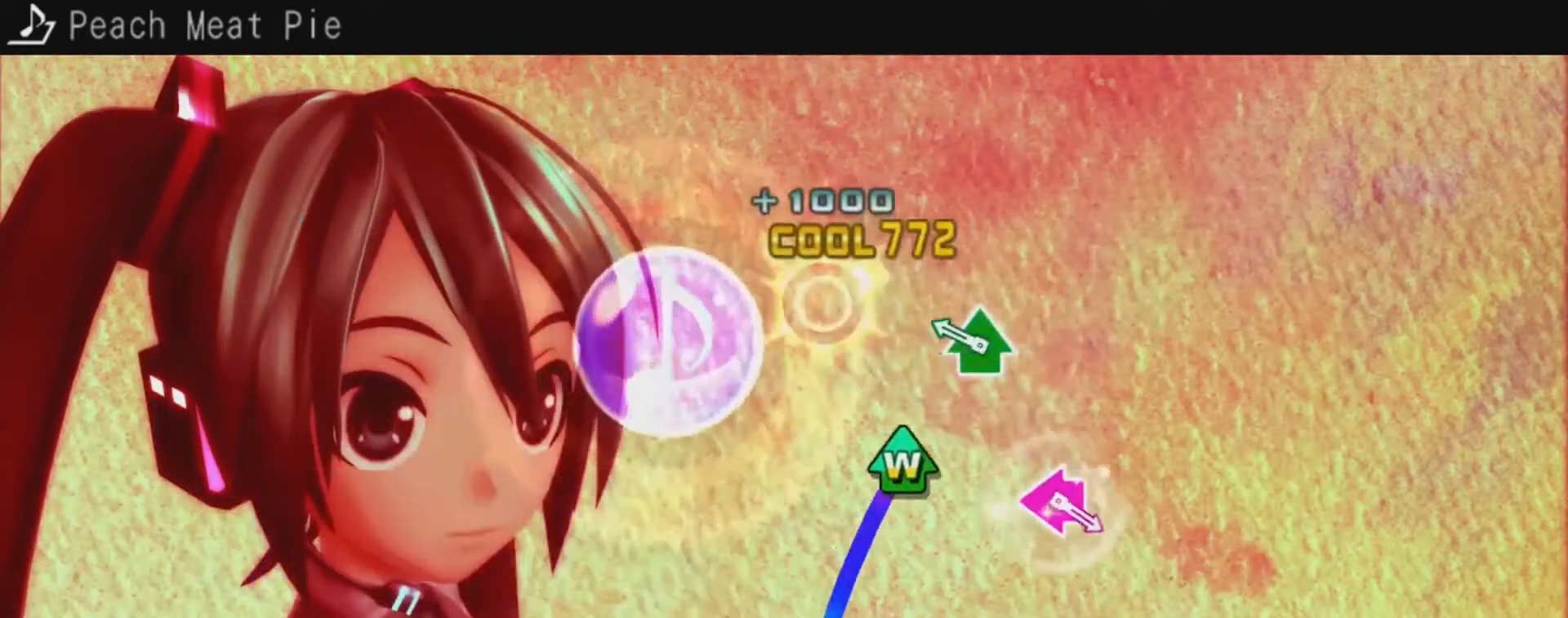
{"buttons": [], "left_stick": "center", "right_stick": "center", "events": [[133, "left_stick", "center"], [133, "right_stick", "center"], [267, "DPAD_UP", "down"], [267, "TRIANGLE", "down"], [367, "DPAD_UP", "up"], [400, "TRIANGLE", "up"]]}
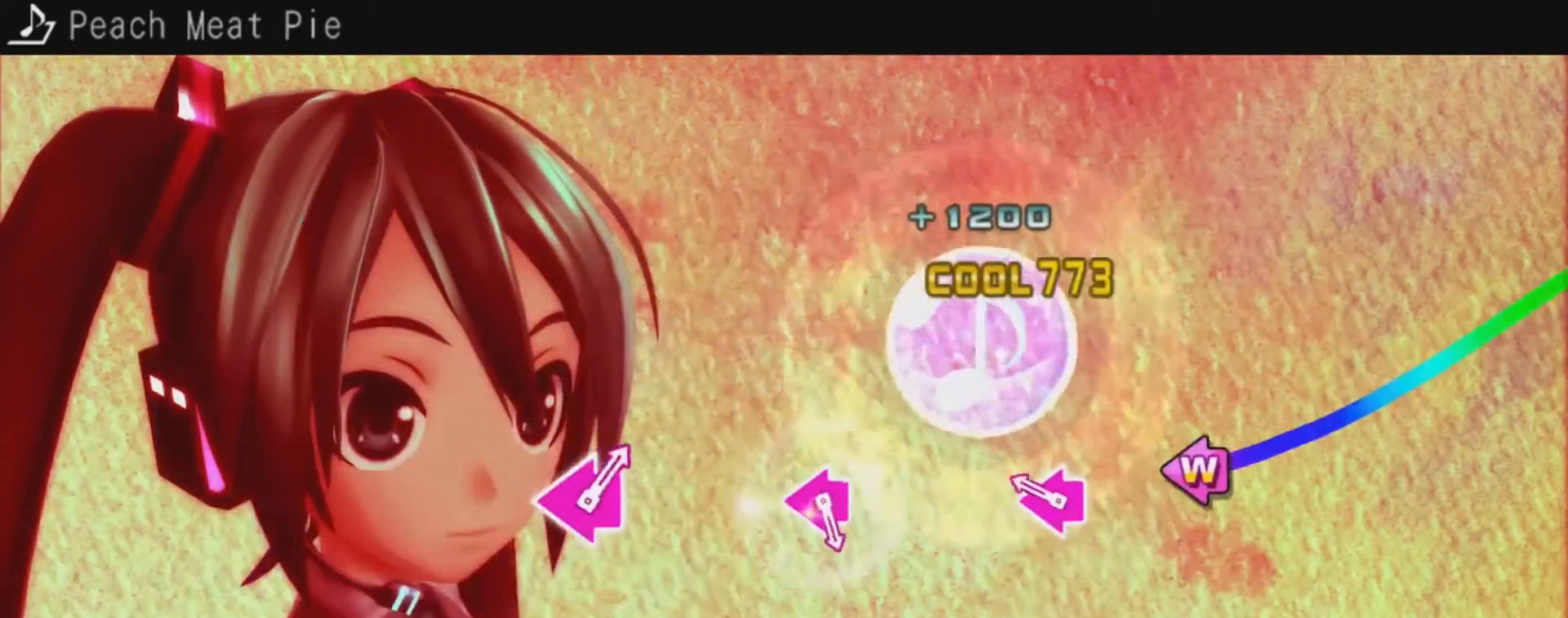
{"buttons": [], "left_stick": "center", "right_stick": "center", "events": [[267, "DPAD_LEFT", "down"], [267, "SQUARE", "down"], [400, "DPAD_LEFT", "up"], [433, "SQUARE", "up"]]}
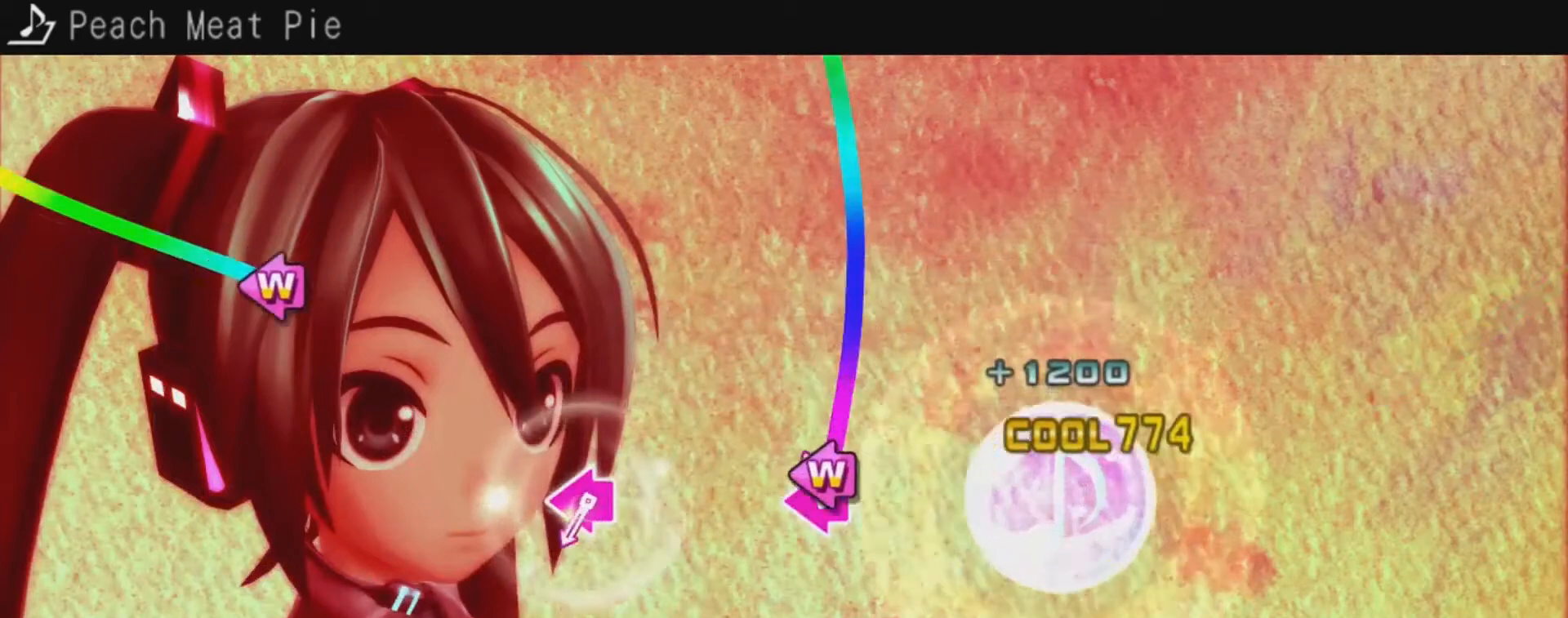
{"buttons": ["SQUARE", "DPAD_LEFT"], "left_stick": "center", "right_stick": "center", "events": [[133, "DPAD_LEFT", "down"], [133, "SQUARE", "down"], [333, "DPAD_LEFT", "up"], [333, "SQUARE", "up"], [500, "DPAD_LEFT", "down"], [500, "SQUARE", "down"]]}
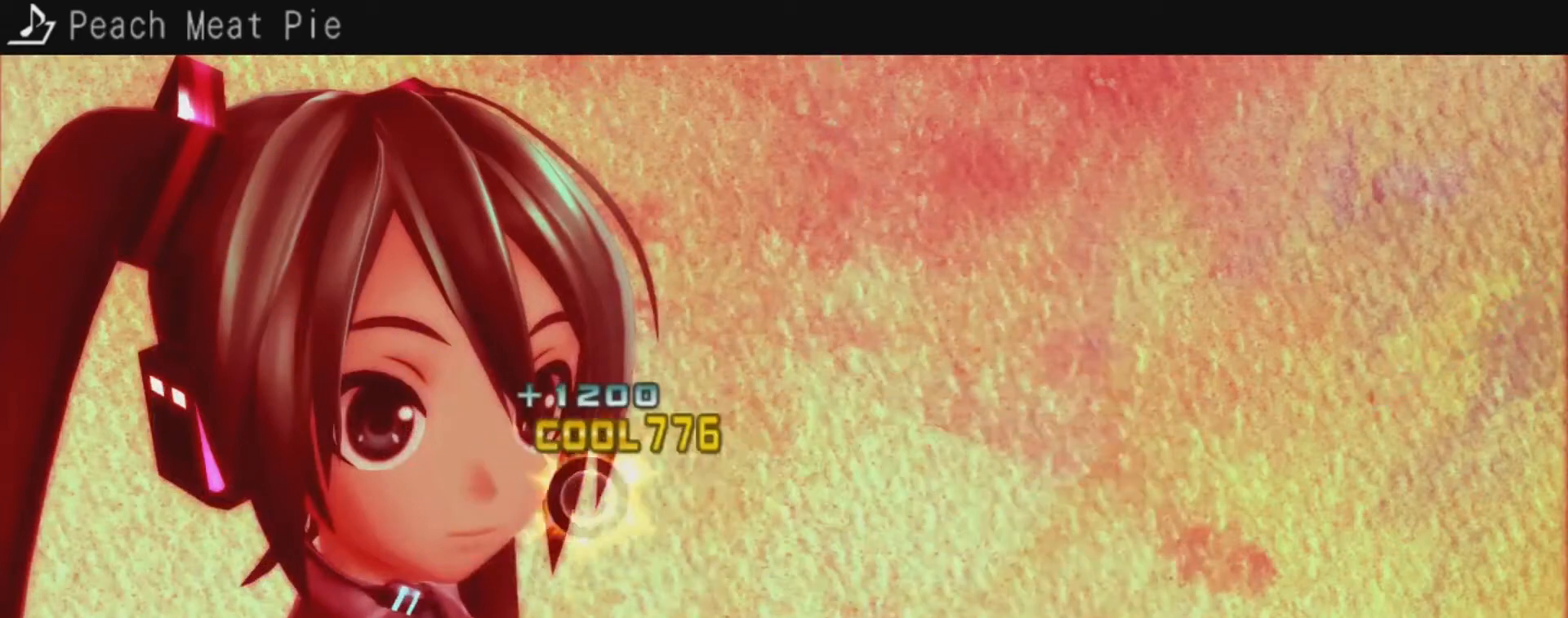
{"buttons": [], "left_stick": "center", "right_stick": "center", "events": [[200, "DPAD_LEFT", "up"], [233, "SQUARE", "up"]]}
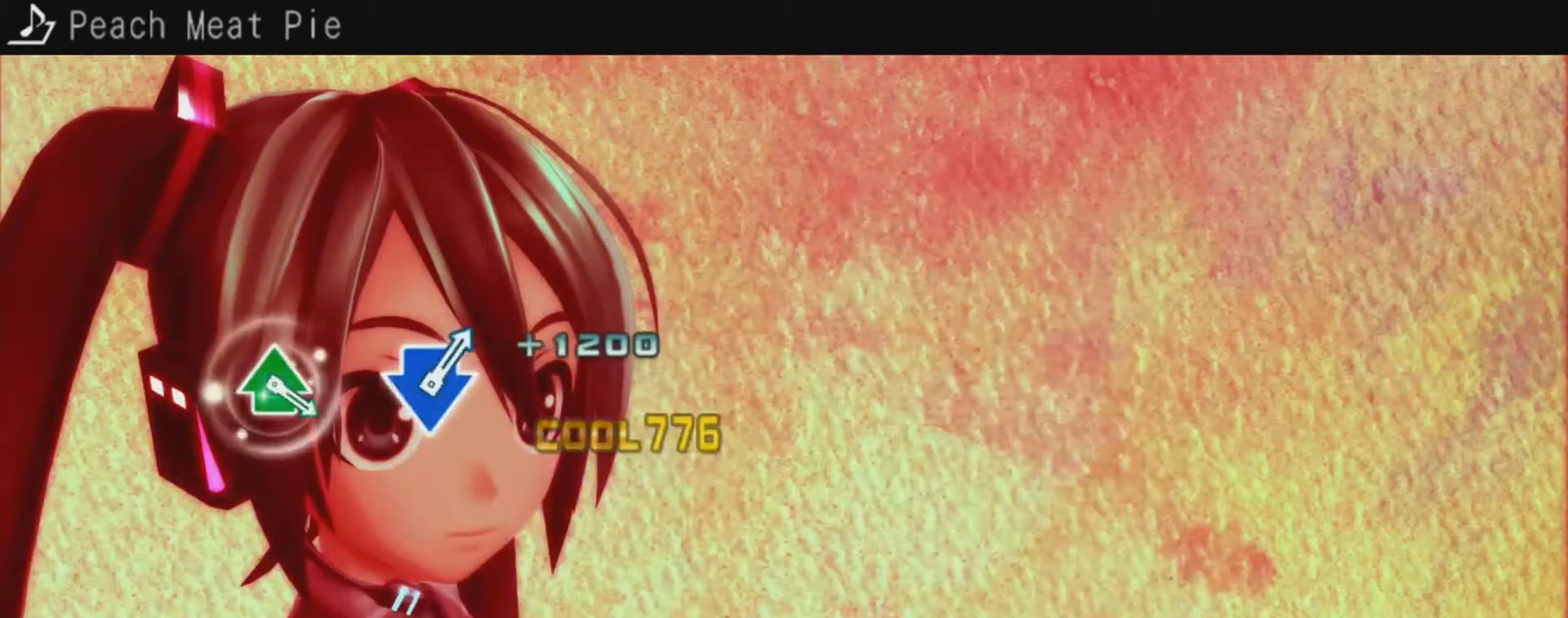
{"buttons": [], "left_stick": "center", "right_stick": "center", "events": []}
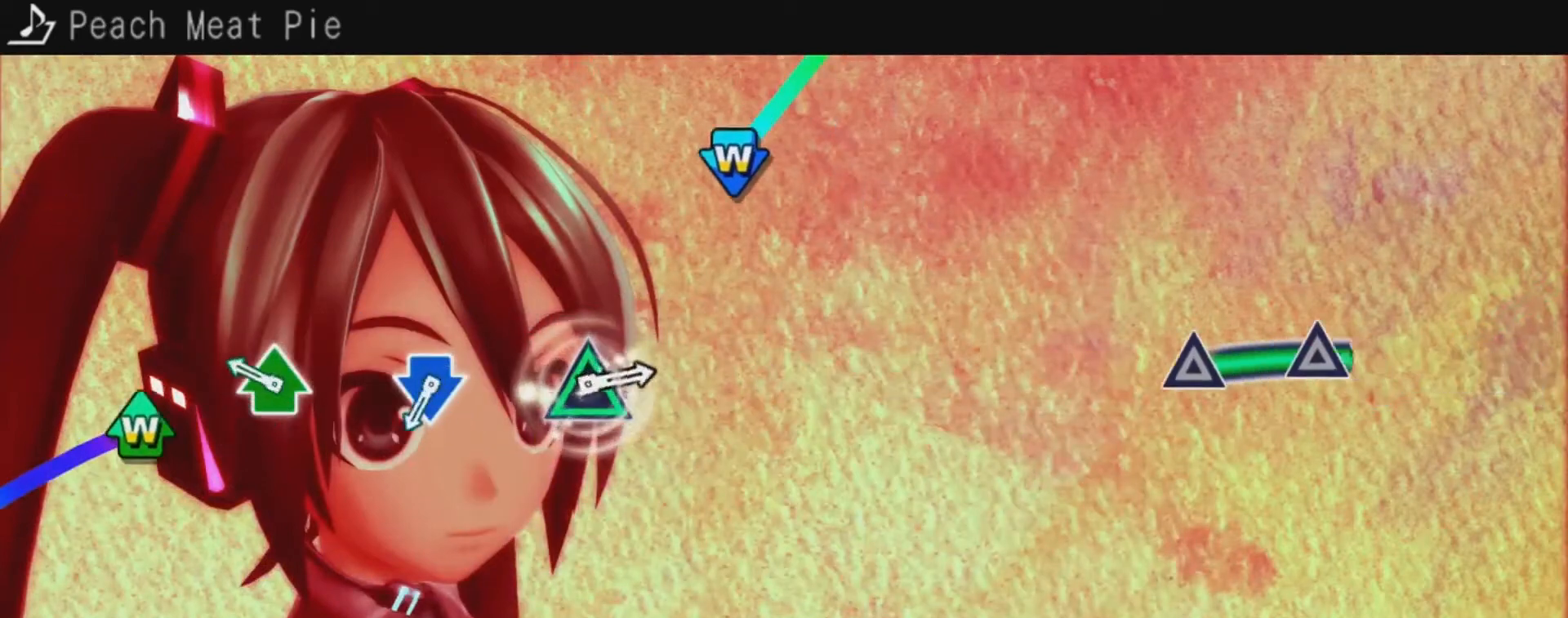
{"buttons": ["CROSS", "DPAD_DOWN"], "left_stick": "center", "right_stick": "center", "events": [[233, "DPAD_UP", "down"], [233, "TRIANGLE", "down"], [367, "DPAD_UP", "up"], [367, "TRIANGLE", "up"], [467, "CROSS", "down"], [467, "DPAD_DOWN", "down"]]}
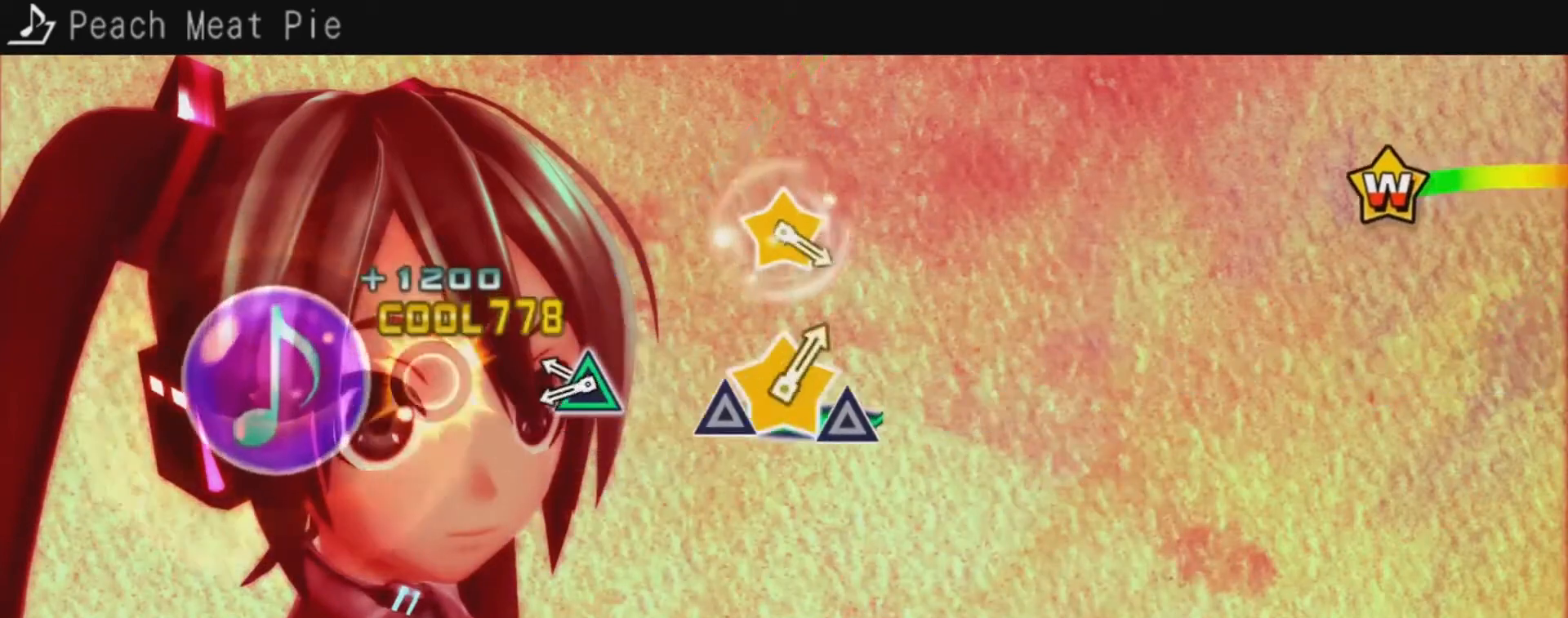
{"buttons": [], "left_stick": "center", "right_stick": "center", "events": [[133, "DPAD_DOWN", "up"], [167, "CROSS", "up"], [267, "TRIANGLE", "down"], [400, "TRIANGLE", "up"]]}
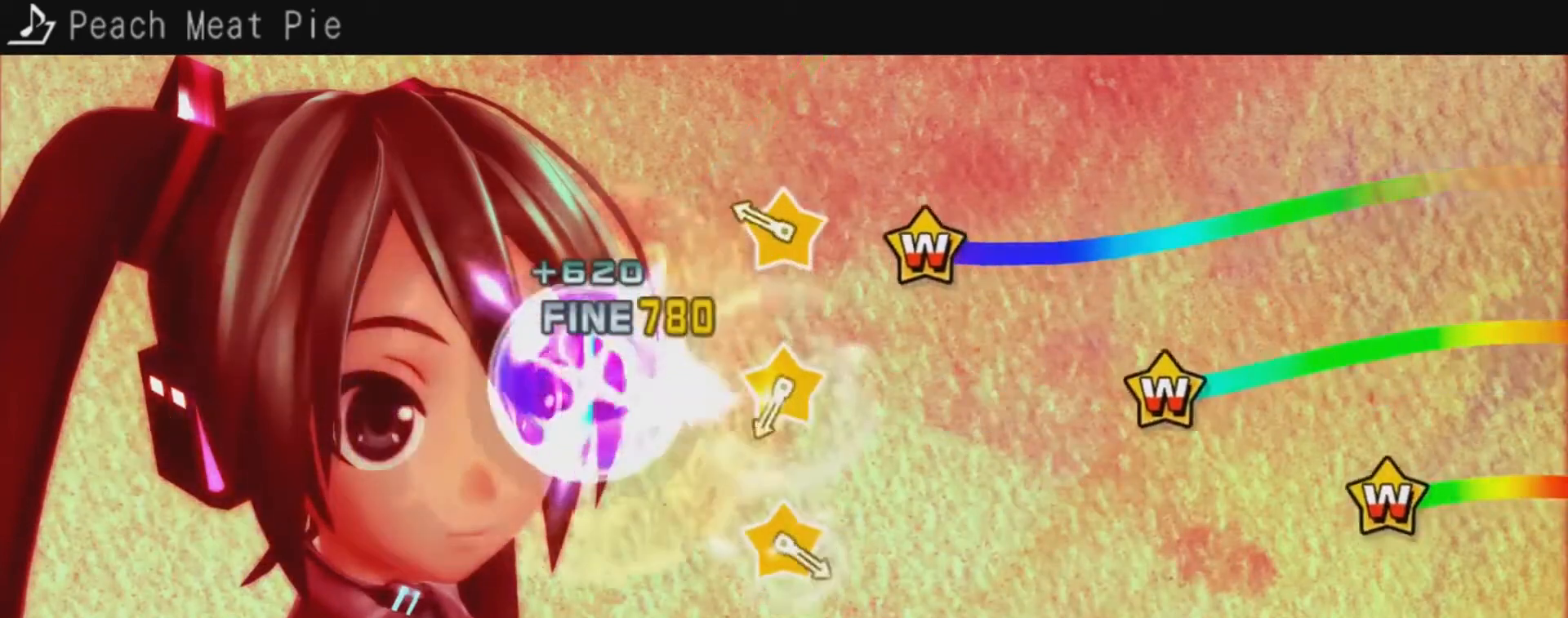
{"buttons": [], "left_stick": "left", "right_stick": "right", "events": [[233, "left_stick", "up-right"], [233, "right_stick", "left"], [333, "left_stick", "center"], [333, "right_stick", "center"], [433, "left_stick", "left"], [433, "right_stick", "right"]]}
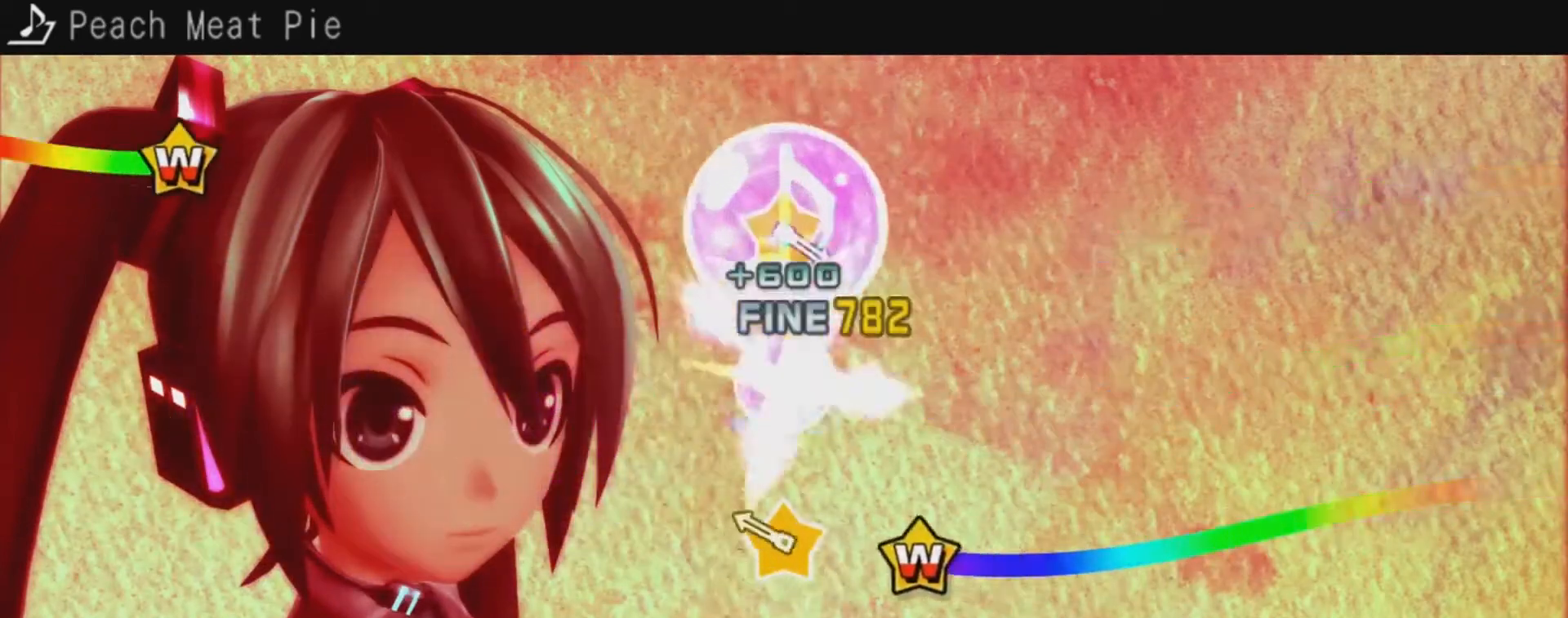
{"buttons": [], "left_stick": "center", "right_stick": "center", "events": [[100, "left_stick", "center"], [133, "right_stick", "center"], [200, "right_stick", "left"], [233, "left_stick", "right"], [367, "left_stick", "center"], [400, "right_stick", "center"]]}
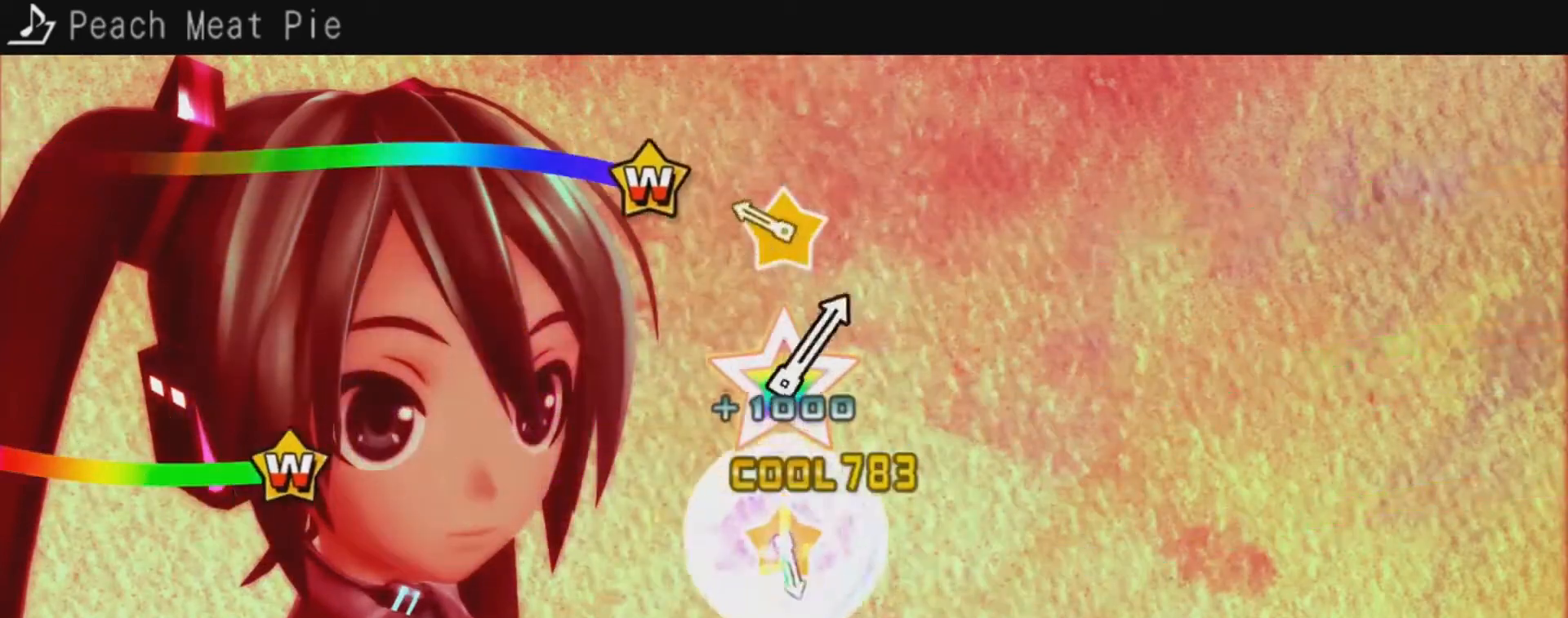
{"buttons": [], "left_stick": "center", "right_stick": "center", "events": [[233, "left_stick", "left"], [233, "right_stick", "right"], [400, "left_stick", "center"], [433, "right_stick", "center"]]}
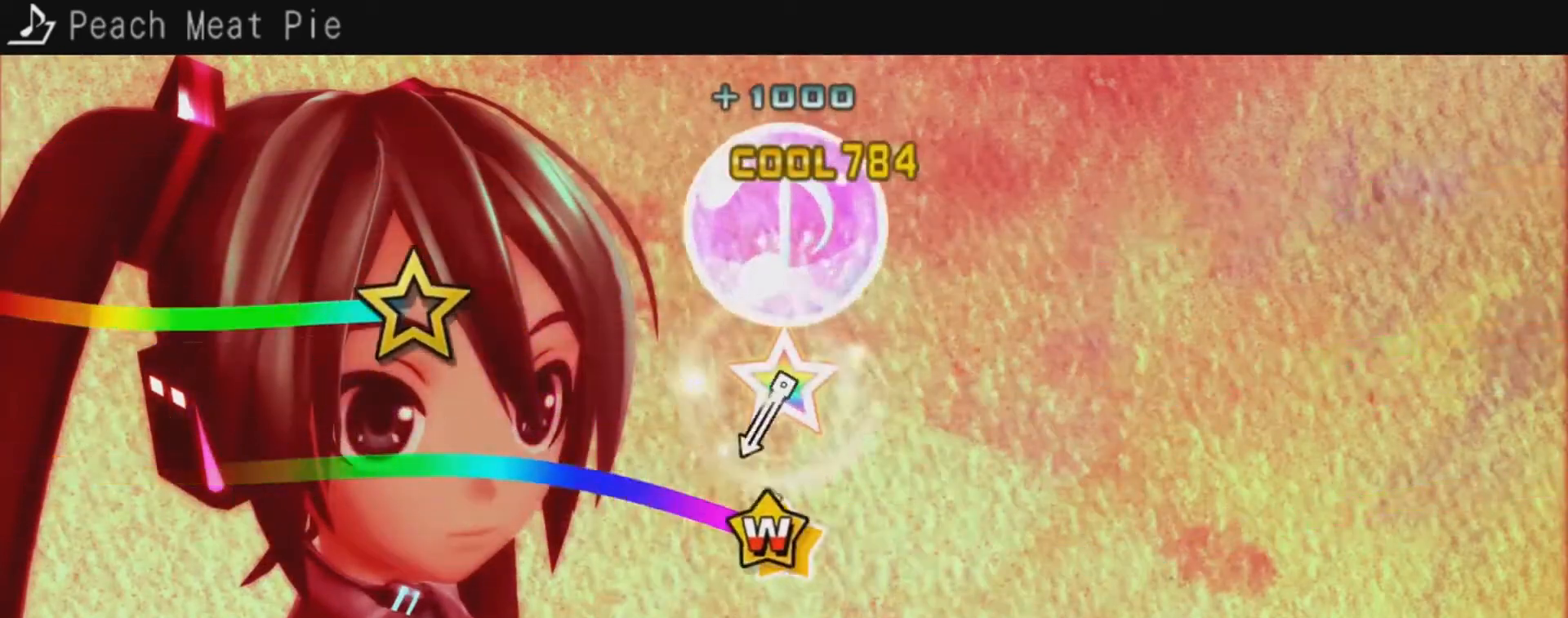
{"buttons": [], "left_stick": "center", "right_stick": "left", "events": [[133, "left_stick", "right"], [133, "right_stick", "left"], [267, "left_stick", "center"], [267, "right_stick", "center"], [500, "right_stick", "left"]]}
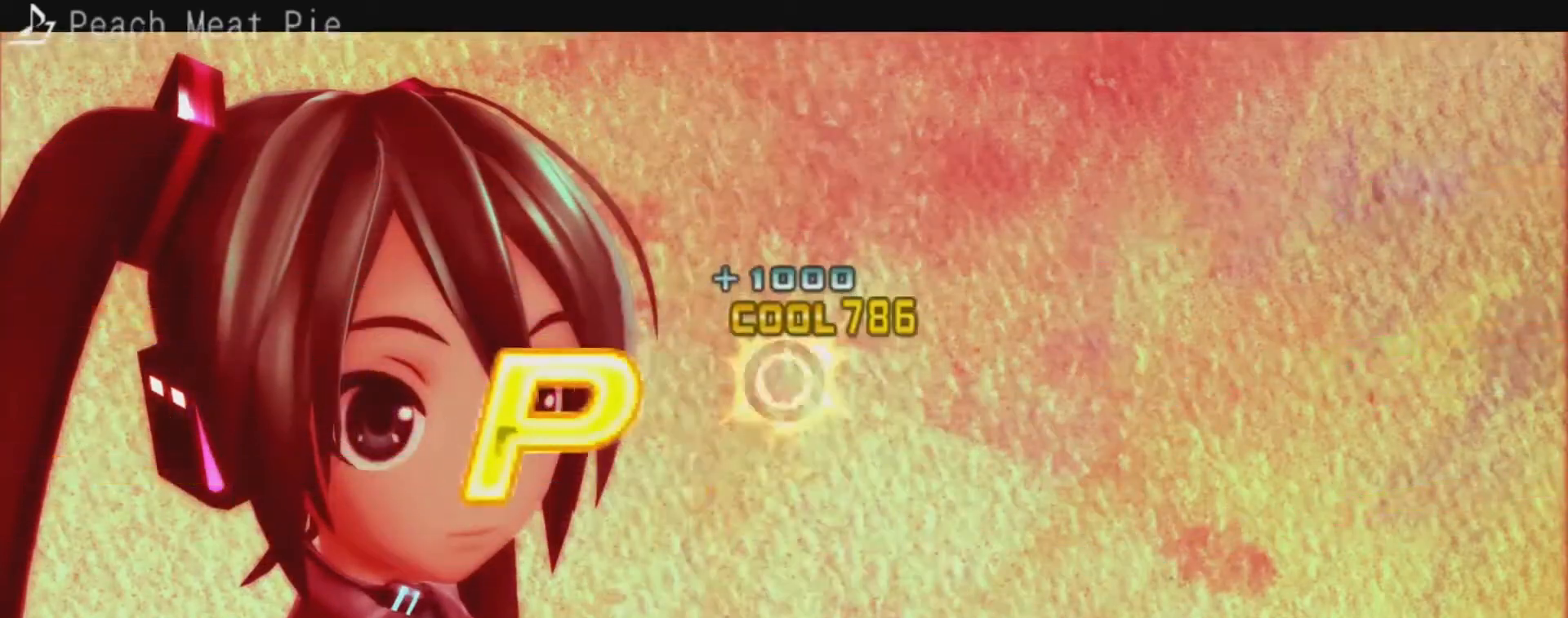
{"buttons": [], "left_stick": "center", "right_stick": "center", "events": [[100, "right_stick", "center"]]}